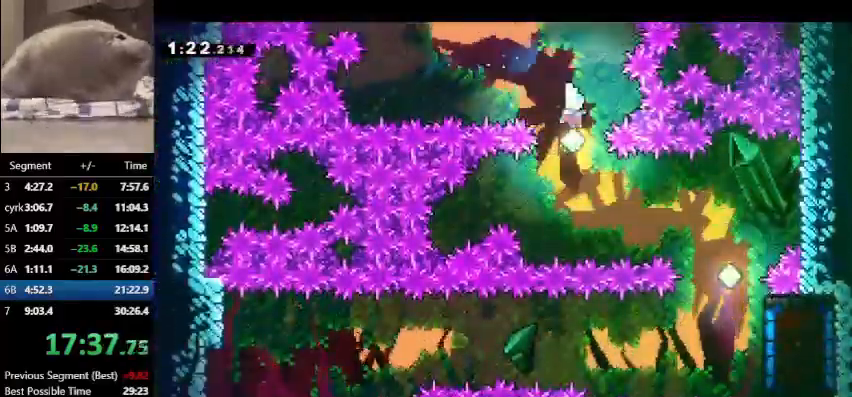
Gameplay with keyboard; each line is a JSON object with the keys held at the frame after it. "events" lists presses ("down") and releases ("up") of "dash", "demo", "down", "grab", "jump", "left", "right", "talk" and "up" between this image and that frame as [ms after this image, input, new state], when the widget could be followed in between. No other keys are recorded. Mouse input is not recorded. Key names are as the overlay labels them; some are game actions (e.g. jump) rather than physical keys.
{"keys": ["down", "right"], "events": [[167, "dash", "down"], [400, "dash", "up"]]}
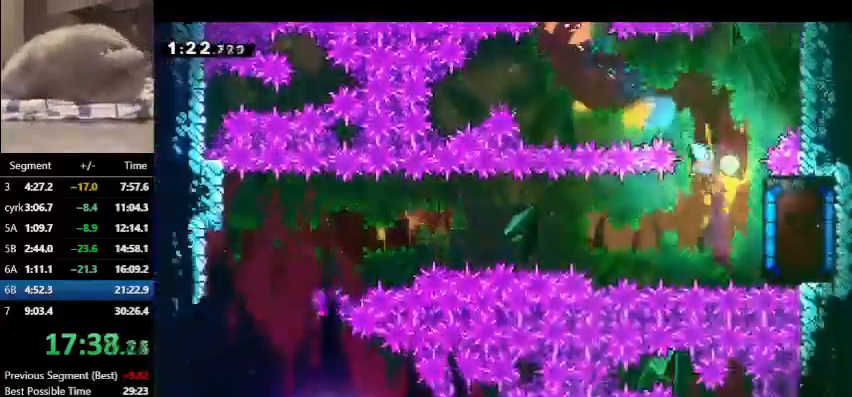
{"keys": ["grab"], "events": [[100, "dash", "down"], [267, "dash", "up"], [267, "grab", "down"], [300, "down", "up"], [467, "right", "up"]]}
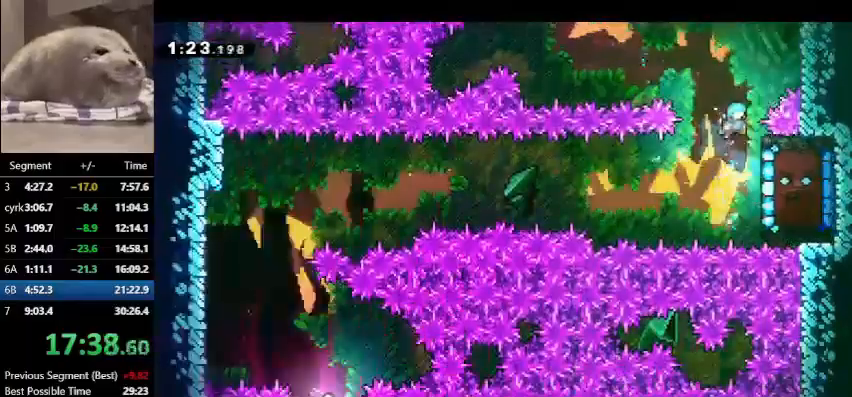
{"keys": ["grab"], "events": [[233, "right", "down"], [467, "right", "up"]]}
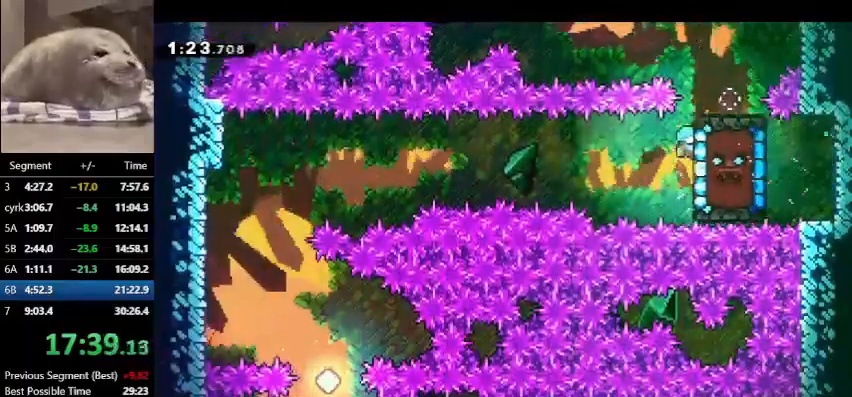
{"keys": ["left"], "events": [[200, "grab", "up"], [400, "jump", "down"], [400, "left", "down"], [500, "jump", "up"]]}
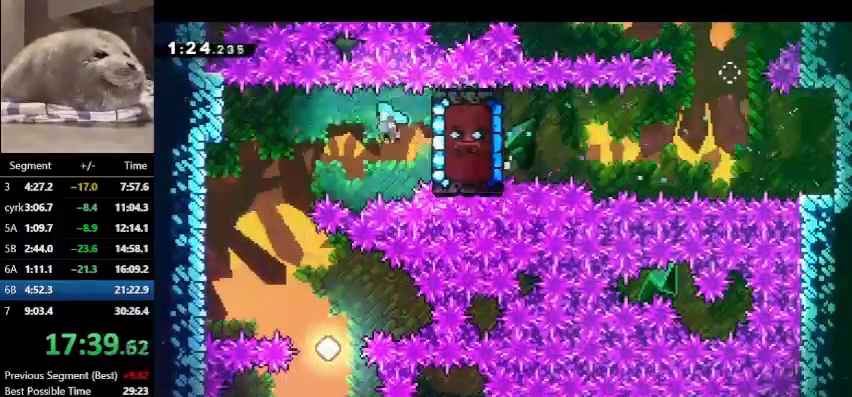
{"keys": ["down", "jump", "right"], "events": [[167, "down", "down"], [300, "left", "up"], [467, "right", "down"], [500, "jump", "down"]]}
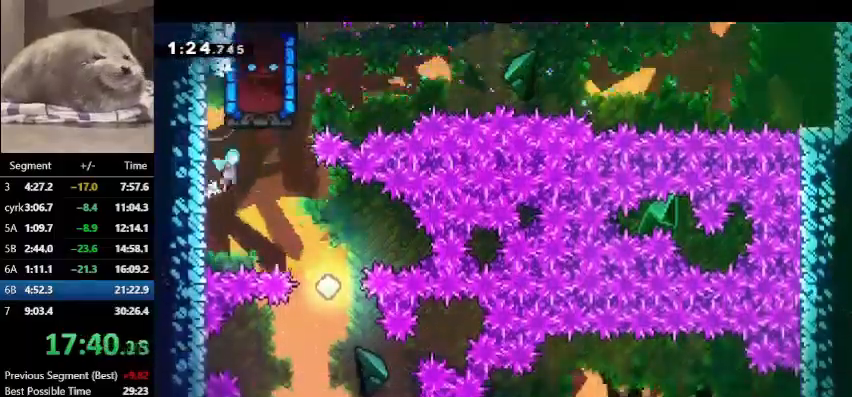
{"keys": ["down"], "events": [[100, "jump", "up"], [467, "right", "up"]]}
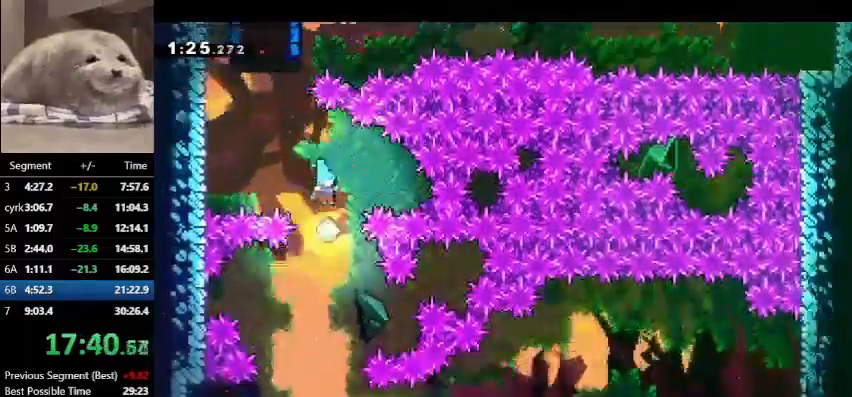
{"keys": ["down", "left"], "events": [[200, "left", "down"]]}
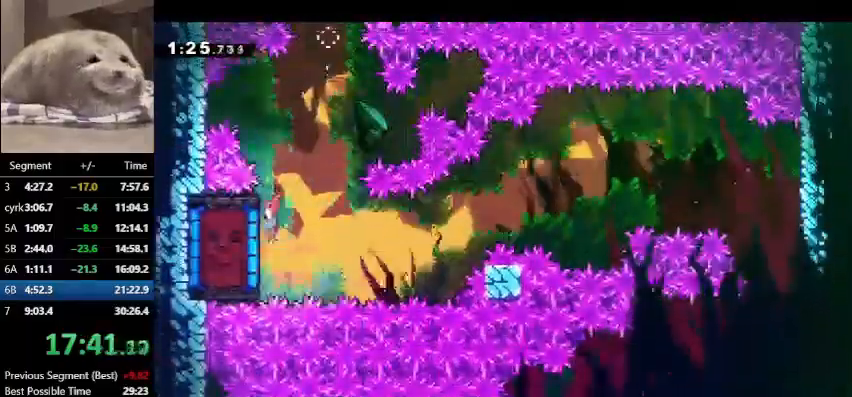
{"keys": ["grab", "left"], "events": [[33, "dash", "down"], [67, "down", "up"], [67, "left", "up"], [167, "dash", "up"], [167, "grab", "down"], [500, "left", "down"]]}
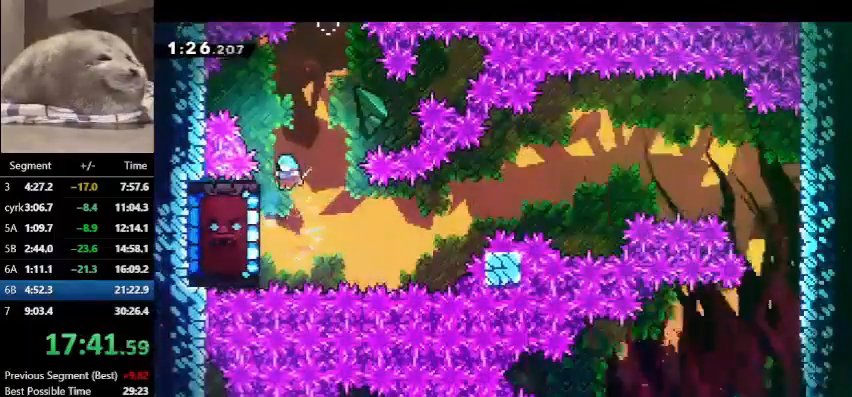
{"keys": ["grab", "right"], "events": [[200, "left", "up"], [200, "right", "down"]]}
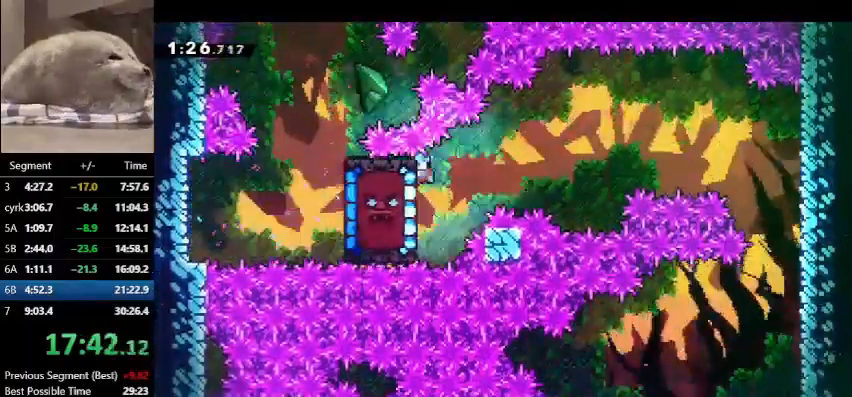
{"keys": ["down", "right"], "events": [[167, "jump", "down"], [300, "grab", "up"], [300, "jump", "up"], [333, "down", "down"]]}
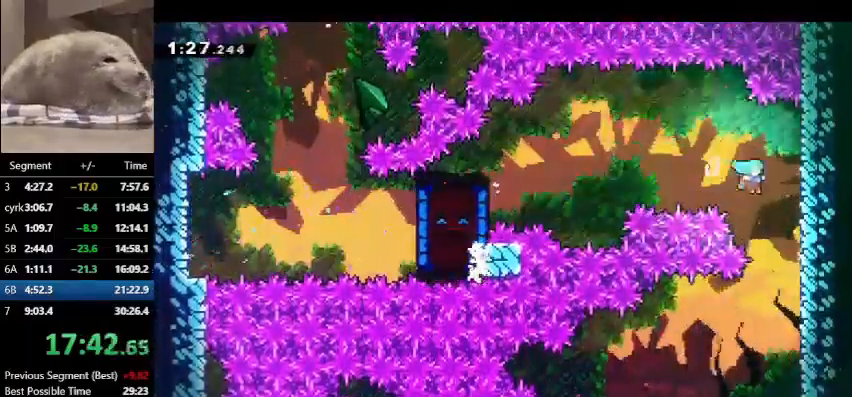
{"keys": ["down", "jump", "left"], "events": [[233, "right", "up"], [367, "left", "down"], [400, "jump", "down"]]}
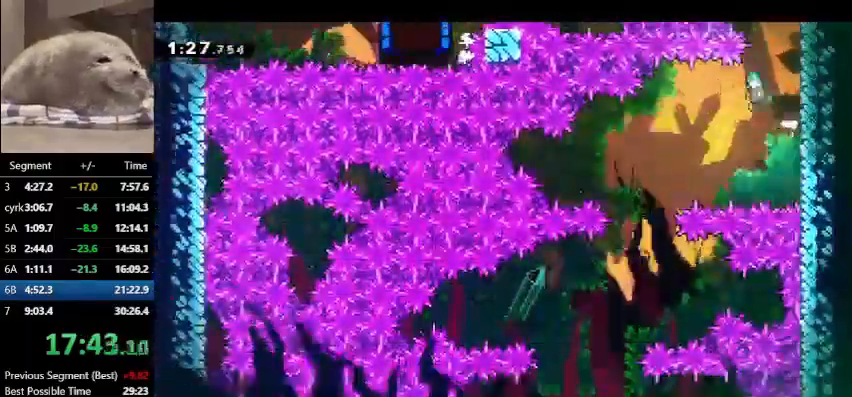
{"keys": ["down", "left"], "events": [[133, "jump", "up"]]}
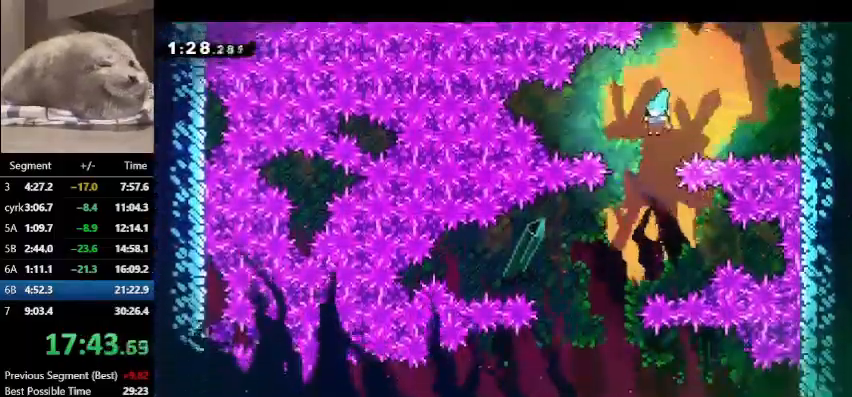
{"keys": ["down", "right"], "events": [[200, "left", "up"], [400, "right", "down"]]}
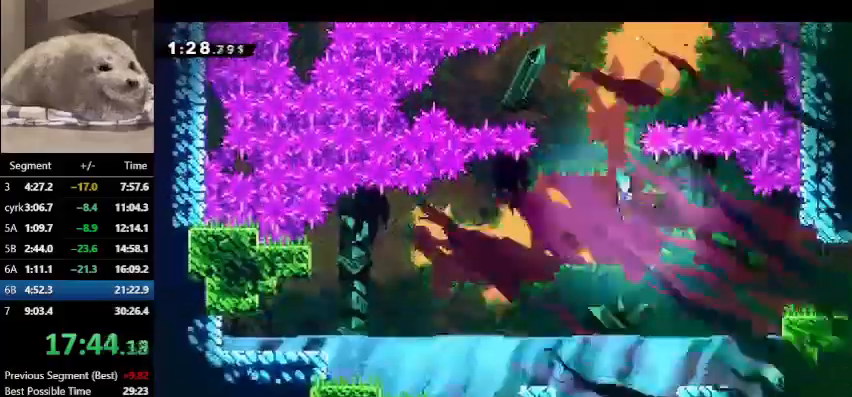
{"keys": ["right"], "events": [[133, "down", "up"], [267, "up", "down"], [333, "dash", "down"], [500, "dash", "up"], [500, "up", "up"]]}
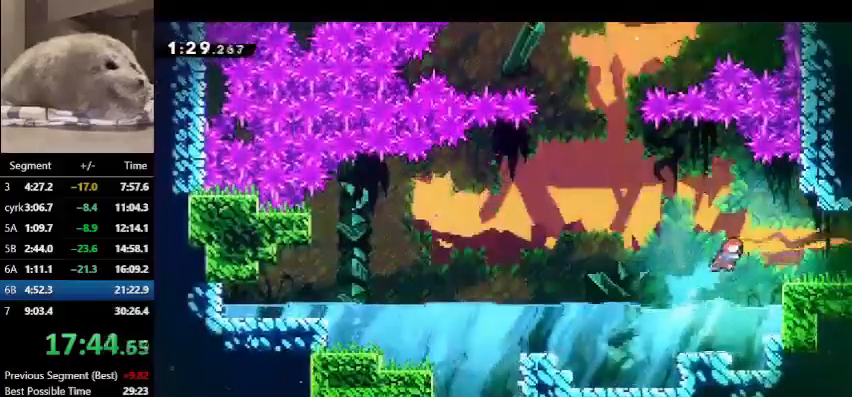
{"keys": ["right"], "events": [[67, "dash", "down"], [233, "dash", "up"]]}
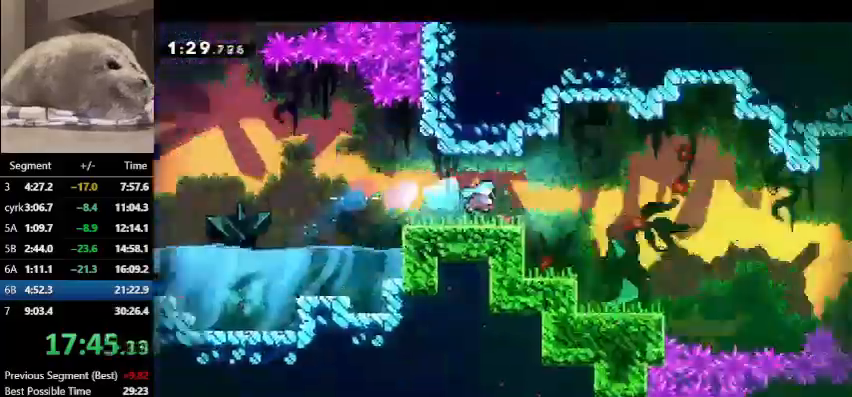
{"keys": ["down", "right"], "events": [[500, "down", "down"]]}
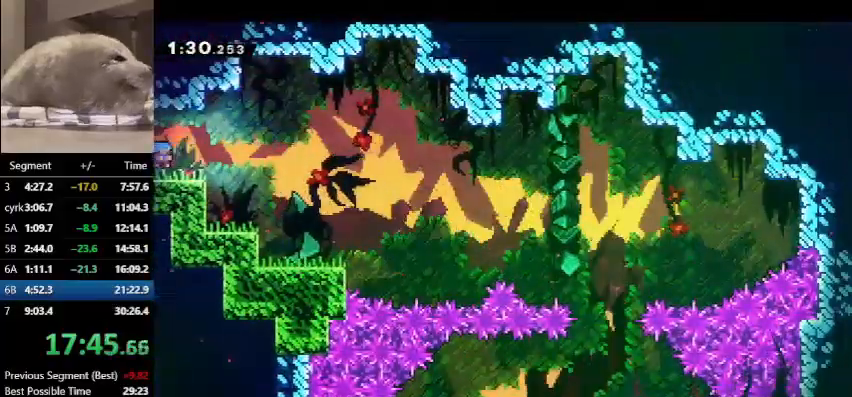
{"keys": ["down", "jump", "right"], "events": [[33, "dash", "down"], [233, "jump", "down"], [267, "dash", "up"]]}
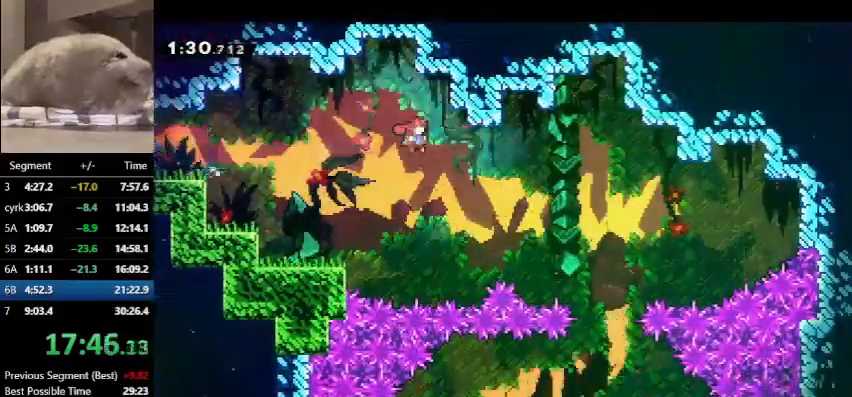
{"keys": ["down"], "events": [[367, "right", "up"], [433, "jump", "up"]]}
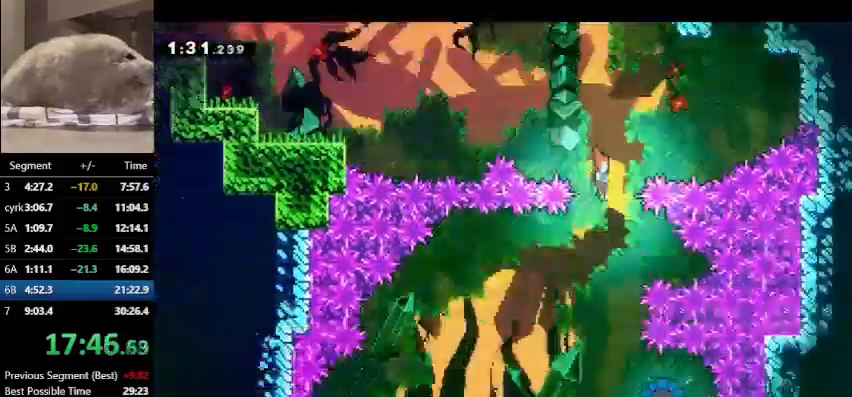
{"keys": ["dash", "right"], "events": [[433, "dash", "down"], [433, "down", "up"], [433, "right", "down"]]}
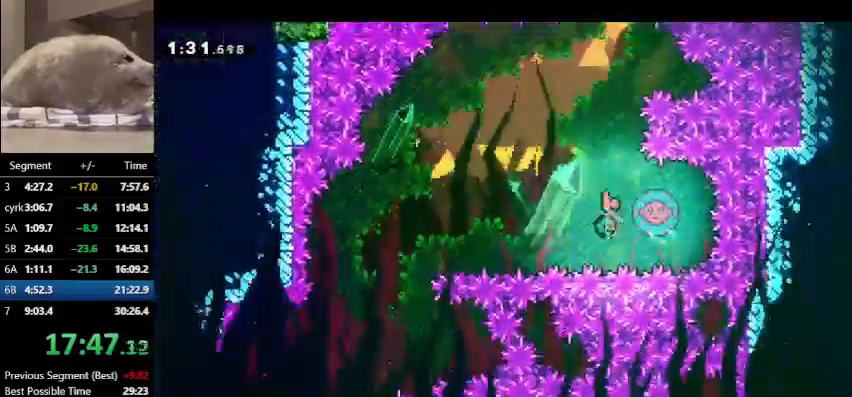
{"keys": ["down"], "events": [[133, "down", "down"], [167, "dash", "up"], [167, "right", "up"]]}
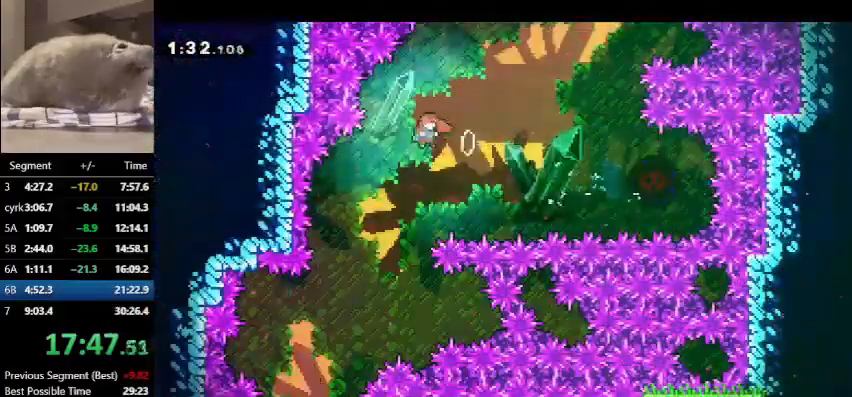
{"keys": ["down"], "events": [[233, "left", "down"], [433, "left", "up"]]}
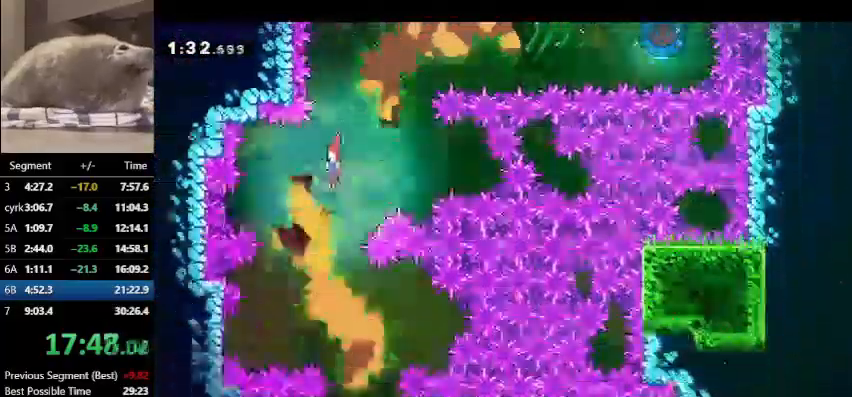
{"keys": ["right"], "events": [[267, "right", "down"], [367, "down", "up"]]}
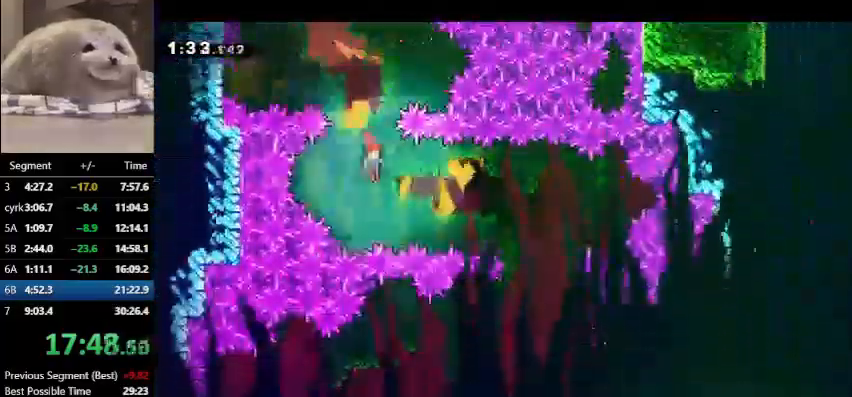
{"keys": ["right"], "events": [[67, "dash", "down"], [133, "down", "down"], [233, "dash", "up"], [500, "down", "up"]]}
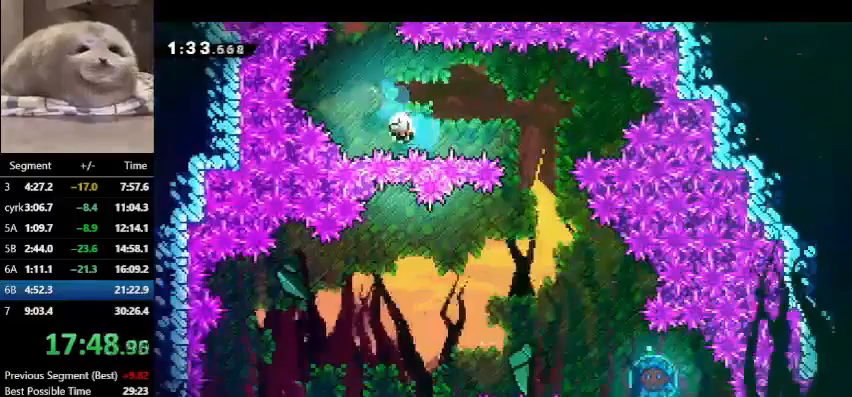
{"keys": ["right"], "events": [[100, "jump", "down"], [133, "jump", "up"], [200, "jump", "down"], [333, "jump", "up"], [367, "jump", "down"], [467, "jump", "up"]]}
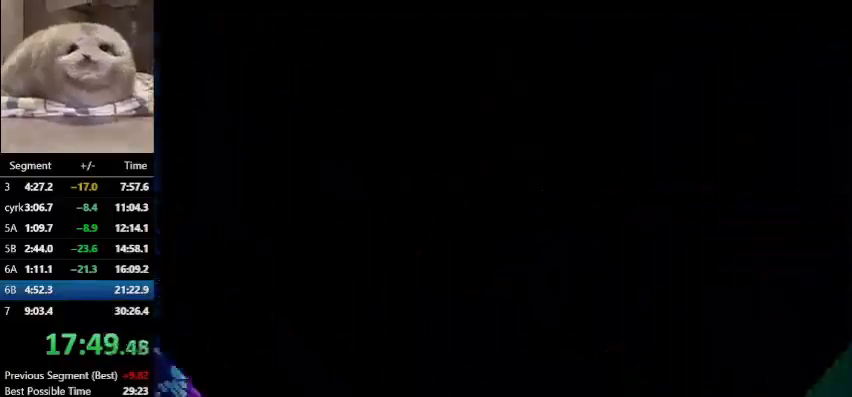
{"keys": ["right"], "events": []}
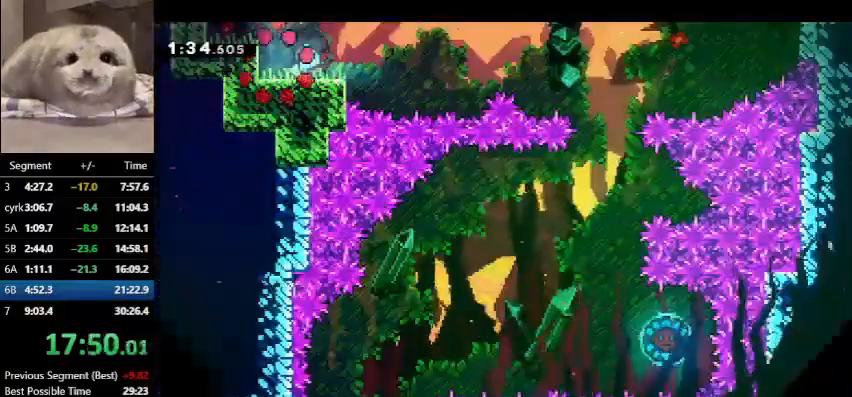
{"keys": ["demo", "jump", "right"], "events": [[267, "demo", "down"], [400, "jump", "down"]]}
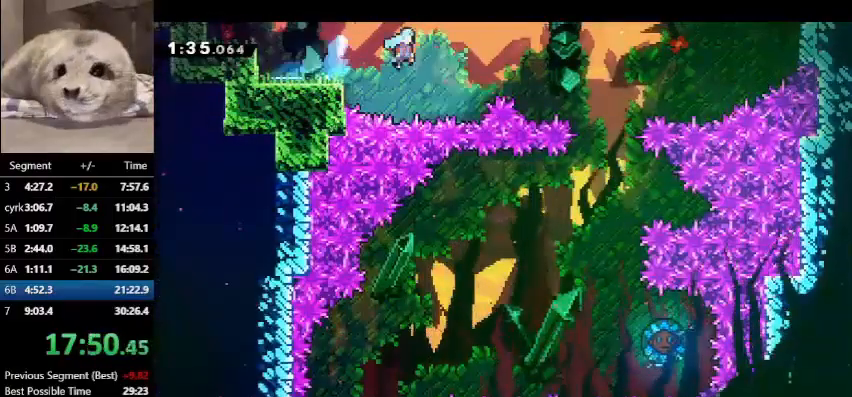
{"keys": ["demo", "jump", "left"], "events": [[333, "right", "up"], [433, "left", "down"]]}
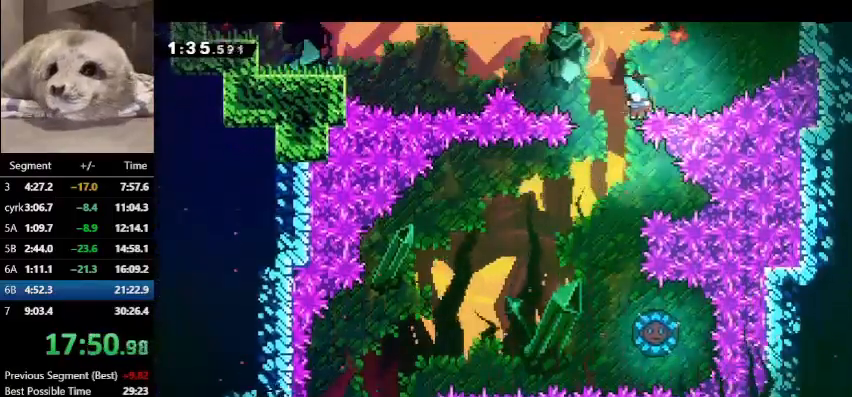
{"keys": ["right"], "events": [[167, "demo", "up"], [167, "jump", "up"], [200, "left", "up"], [233, "jump", "down"], [300, "right", "down"], [333, "jump", "up"], [400, "jump", "down"], [500, "jump", "up"]]}
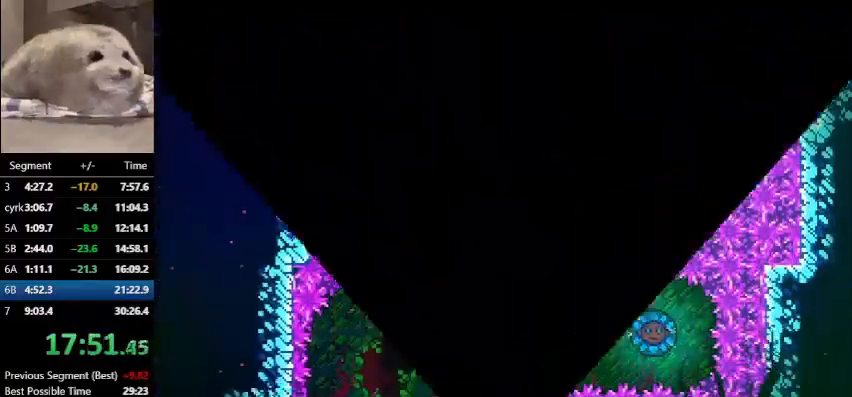
{"keys": [], "events": [[100, "jump", "down"], [167, "jump", "up"], [300, "right", "up"]]}
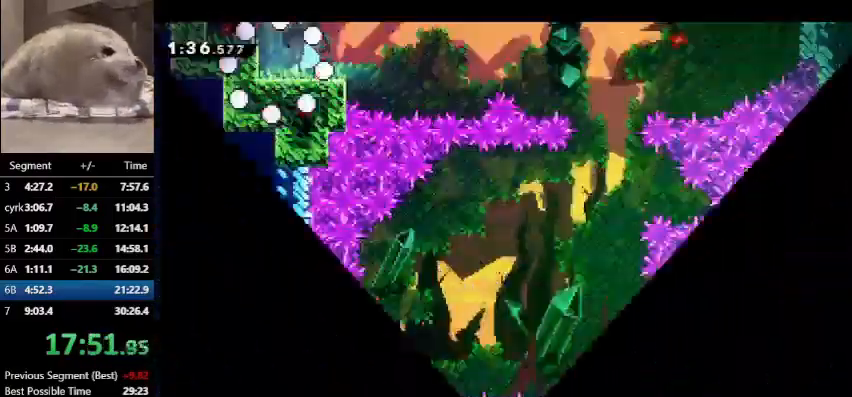
{"keys": ["demo", "right"], "events": [[433, "right", "down"], [467, "demo", "down"]]}